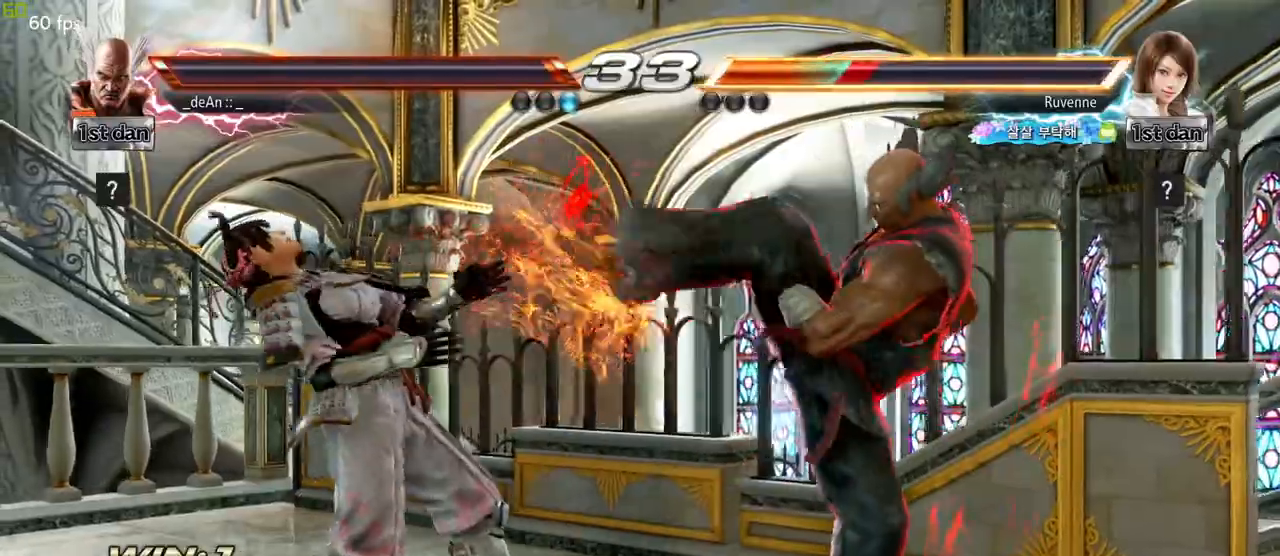
Gameplay with a controller (arcade stick); each line is a JSON object with the inputs held at the frame after it. "events" lists button and stick changes between this image and that frame as [ms after this image, input, new state], when the widget could be followed in between. Not read: L3 R3 other_buttons.
{"buttons": ["TRIANGLE"], "left_stick": "center", "events": [[33, "left_stick", "down-left"], [83, "SQUARE", "down"], [167, "SQUARE", "up"], [250, "TRIANGLE", "down"], [267, "left_stick", "center"], [350, "TRIANGLE", "up"], [400, "TRIANGLE", "down"]]}
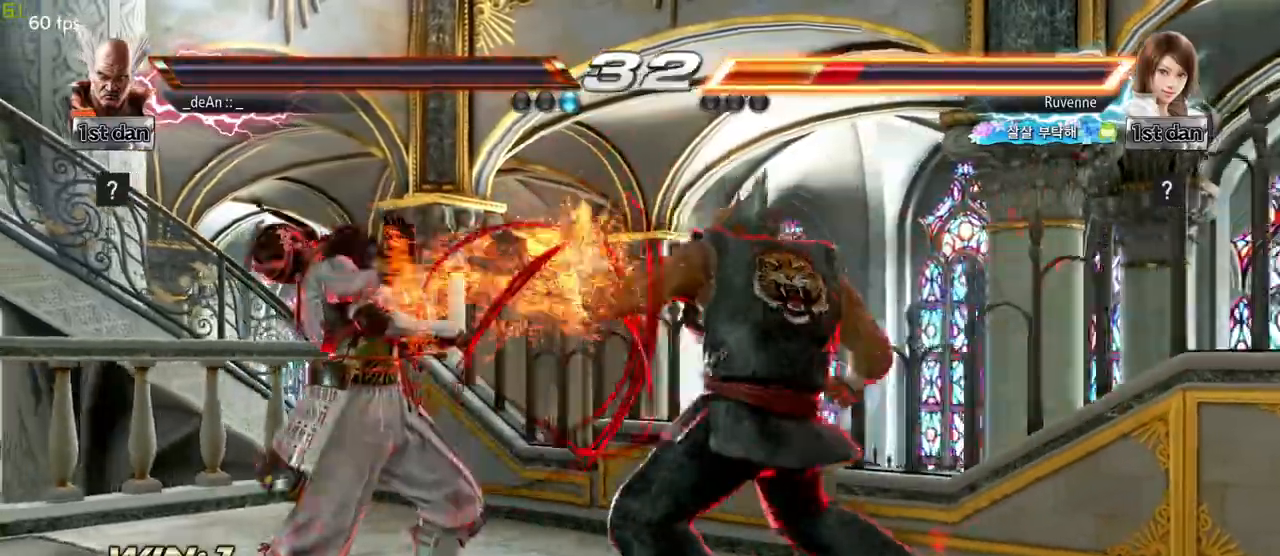
{"buttons": [], "left_stick": "center", "events": [[17, "TRIANGLE", "up"], [33, "TRIANGLE", "down"], [117, "TRIANGLE", "up"], [167, "TRIANGLE", "down"], [317, "TRIANGLE", "up"]]}
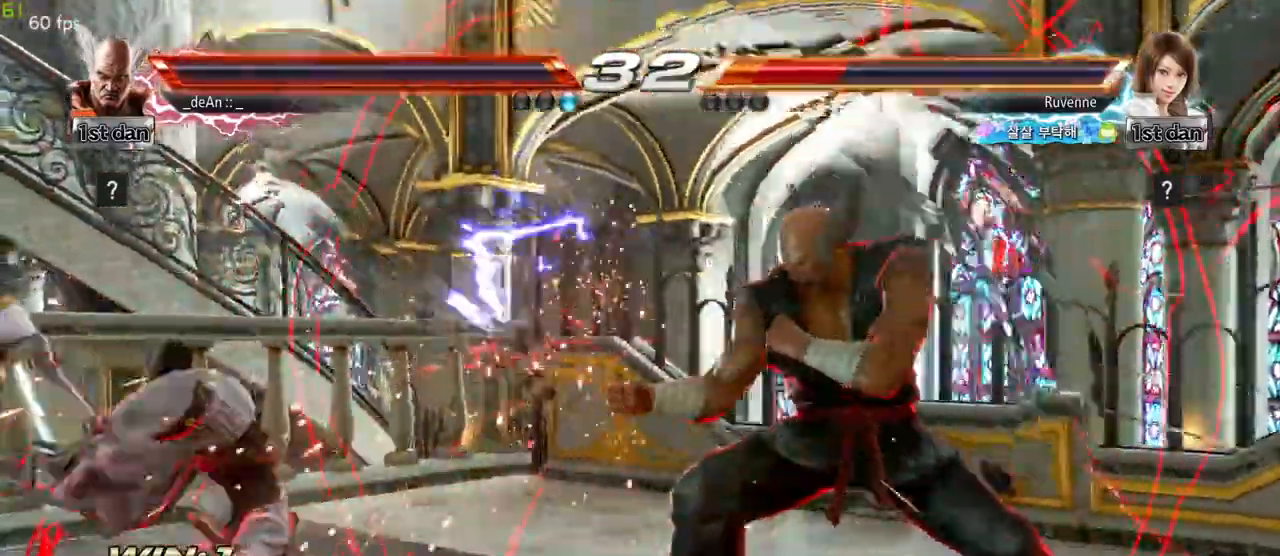
{"buttons": [], "left_stick": "left", "events": [[133, "left_stick", "left"], [200, "left_stick", "center"], [317, "left_stick", "left"]]}
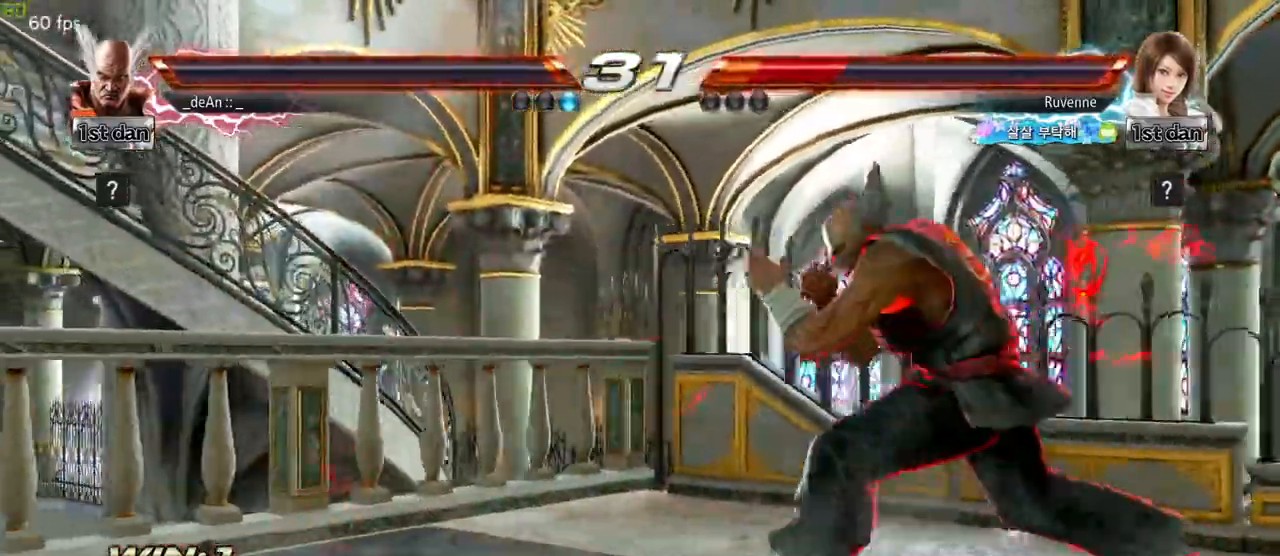
{"buttons": [], "left_stick": "down-left", "events": [[183, "left_stick", "down-left"], [200, "CIRCLE", "down"], [250, "CIRCLE", "up"], [333, "CIRCLE", "down"], [417, "CIRCLE", "up"]]}
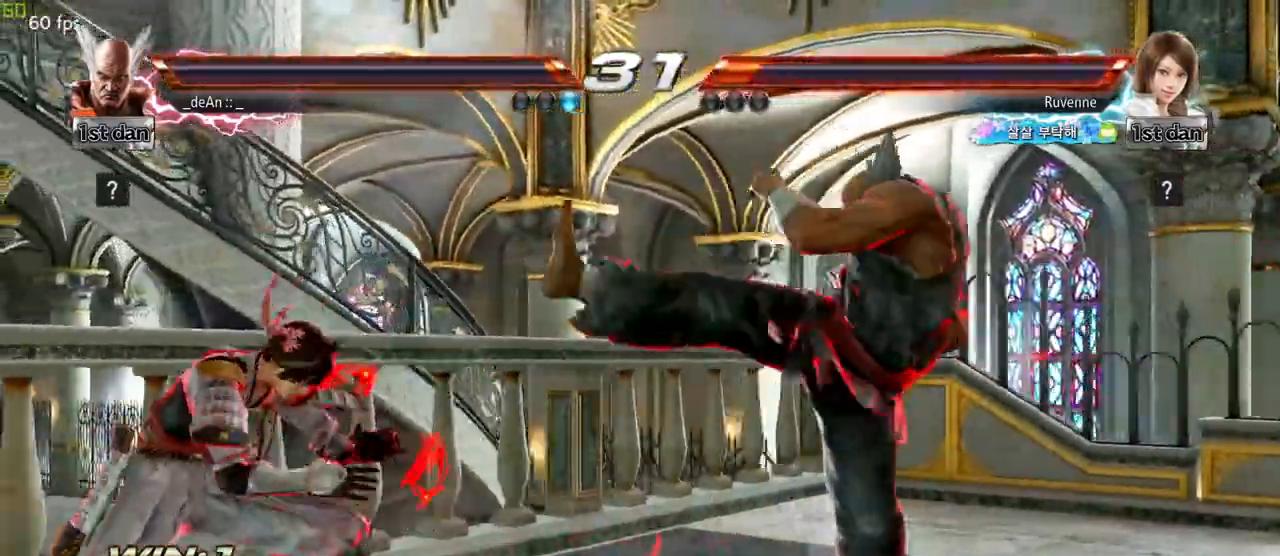
{"buttons": [], "left_stick": "right", "events": [[17, "CIRCLE", "down"], [133, "CIRCLE", "up"], [167, "left_stick", "center"], [233, "left_stick", "right"], [333, "left_stick", "center"], [433, "left_stick", "right"]]}
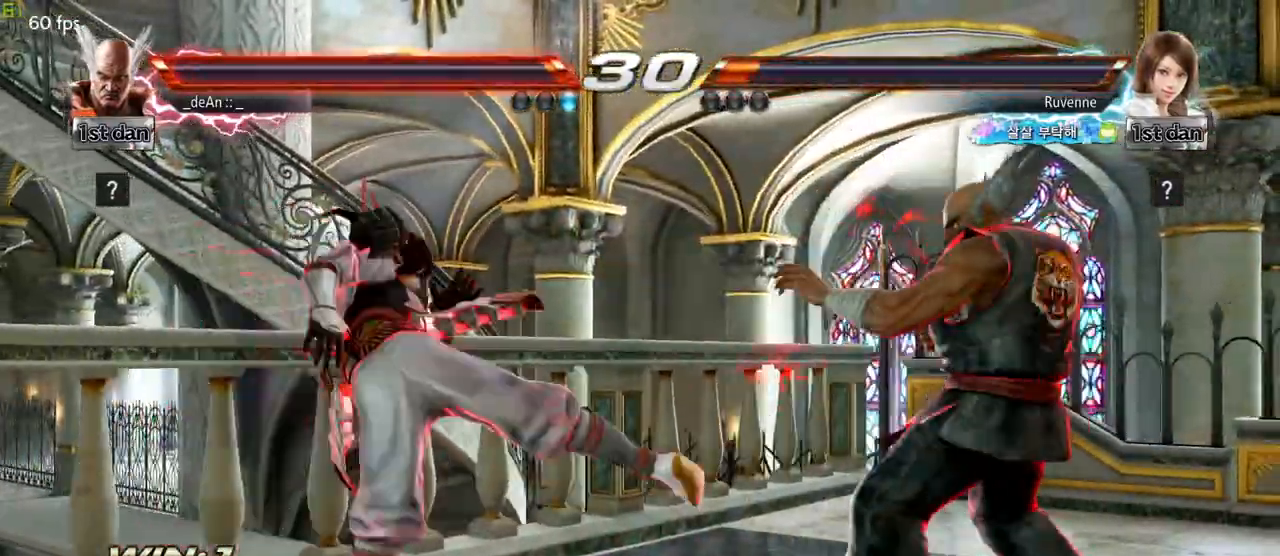
{"buttons": [], "left_stick": "left", "events": [[300, "left_stick", "left"], [383, "left_stick", "center"], [483, "left_stick", "left"]]}
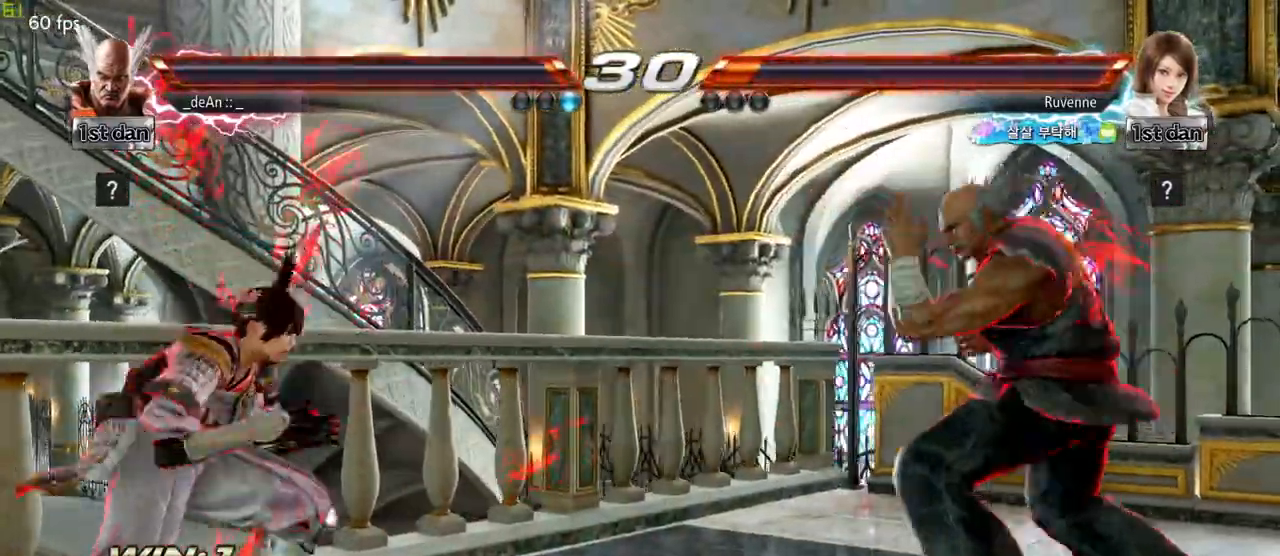
{"buttons": [], "left_stick": "center", "events": [[117, "left_stick", "down-left"], [133, "SQUARE", "down"], [217, "SQUARE", "up"], [267, "SQUARE", "down"], [283, "TRIANGLE", "down"], [300, "left_stick", "center"], [367, "TRIANGLE", "up"], [483, "SQUARE", "up"]]}
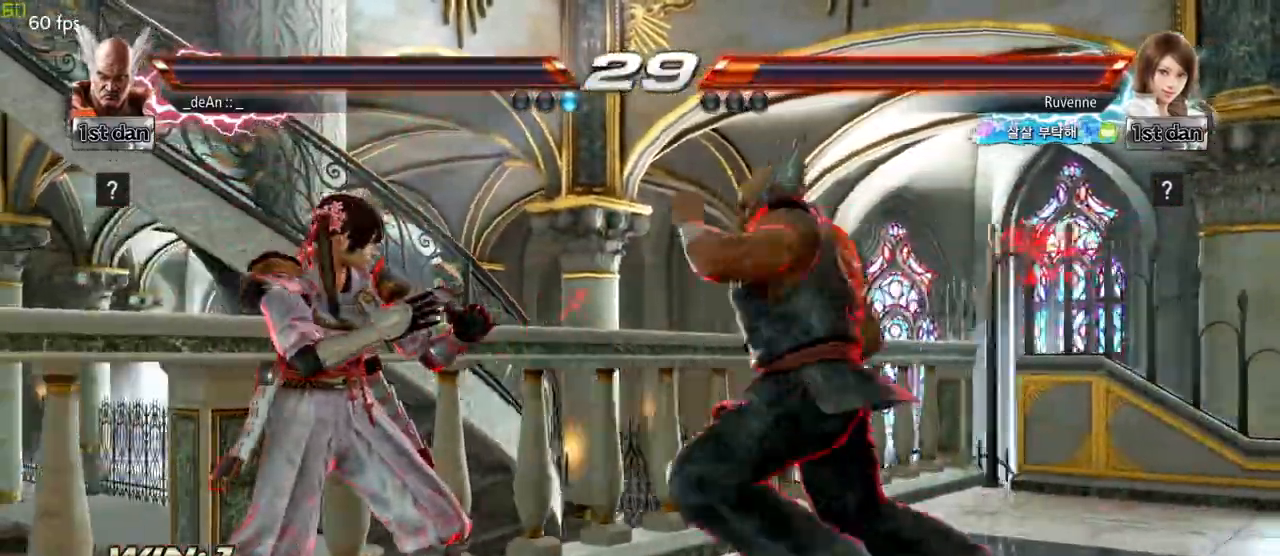
{"buttons": ["SQUARE"], "left_stick": "down-left", "events": [[383, "left_stick", "down-left"], [433, "SQUARE", "down"]]}
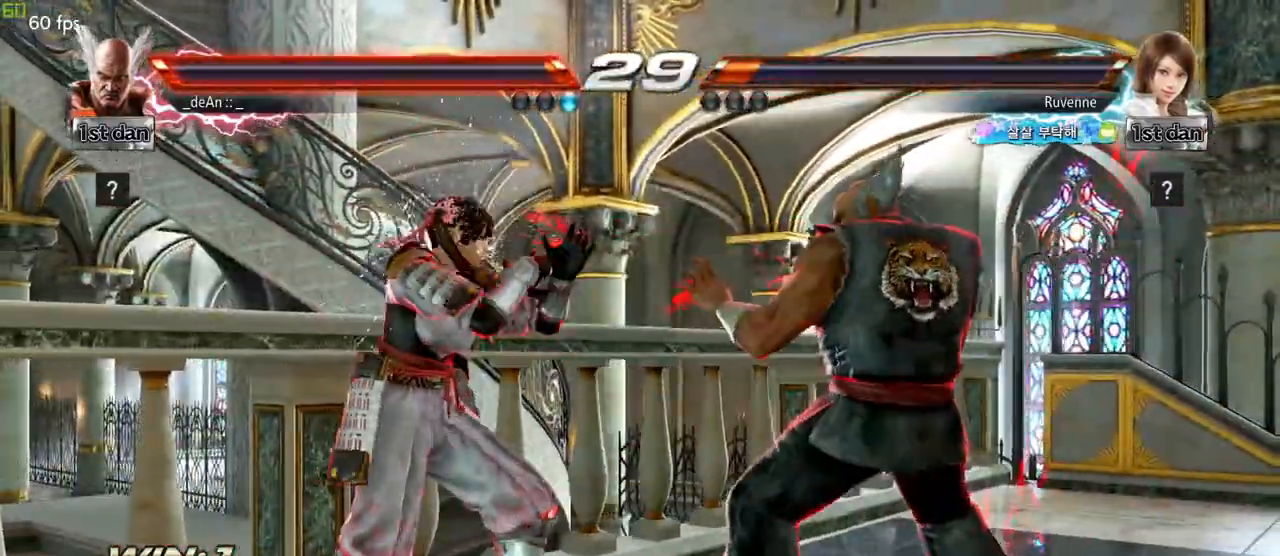
{"buttons": ["SQUARE"], "left_stick": "down-right", "events": [[33, "SQUARE", "up"], [133, "left_stick", "center"], [383, "left_stick", "down-right"], [400, "SQUARE", "down"]]}
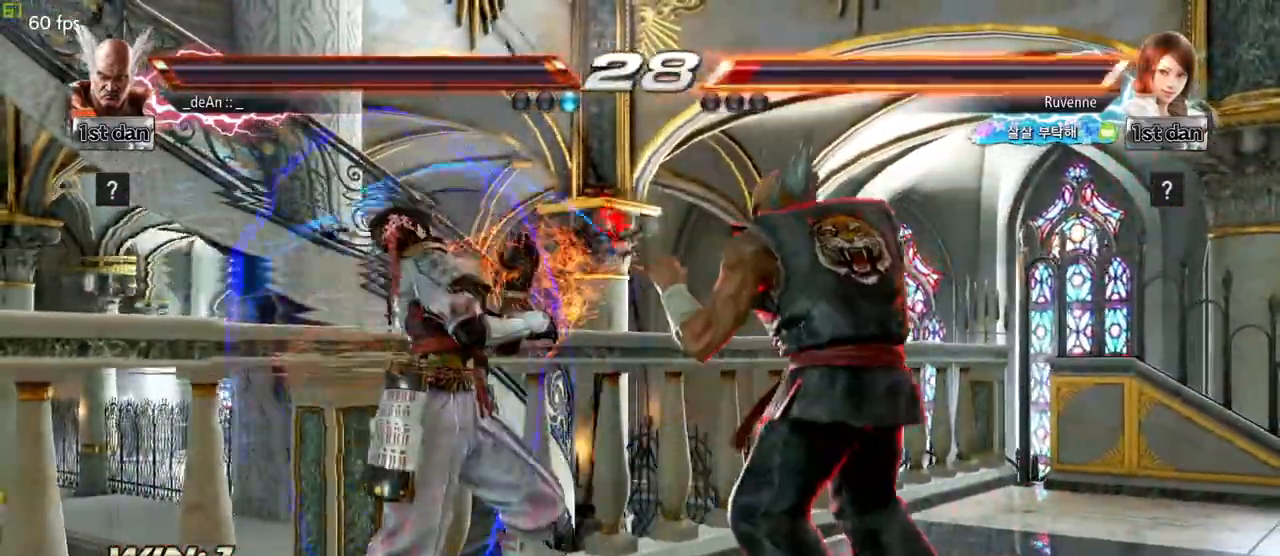
{"buttons": ["CIRCLE"], "left_stick": "center", "events": [[33, "SQUARE", "up"], [133, "left_stick", "center"], [450, "CIRCLE", "down"]]}
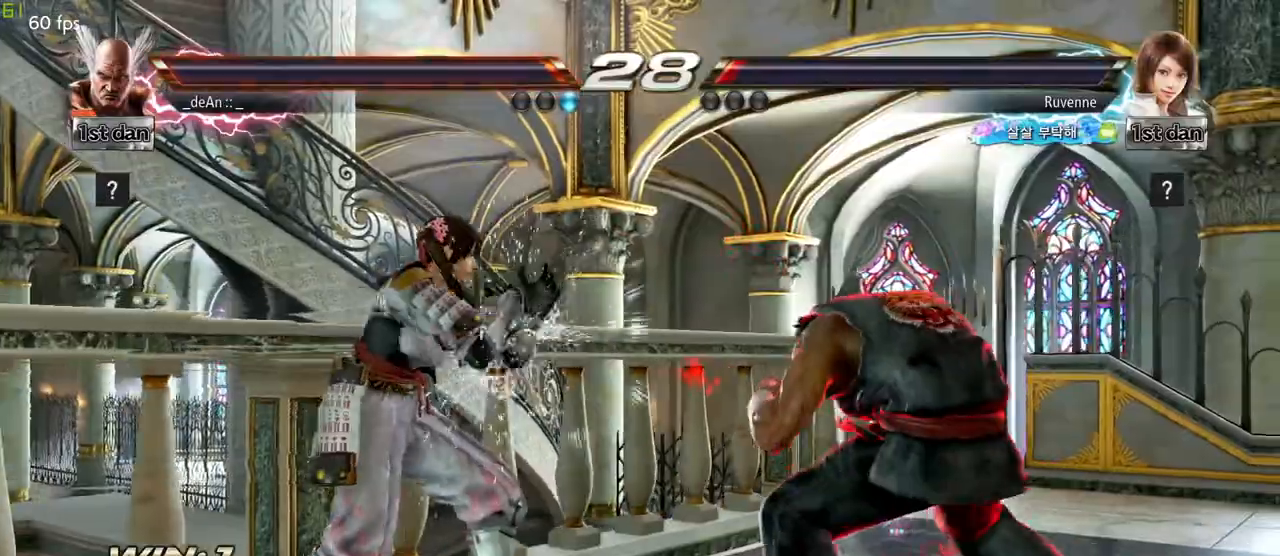
{"buttons": [], "left_stick": "center", "events": [[50, "CIRCLE", "up"]]}
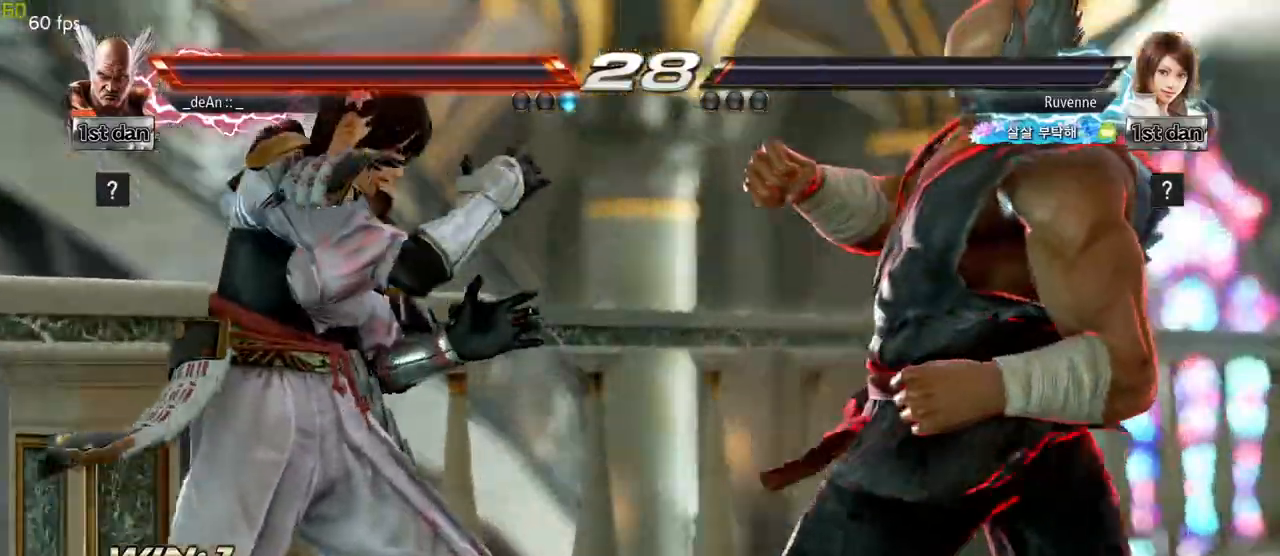
{"buttons": [], "left_stick": "center", "events": []}
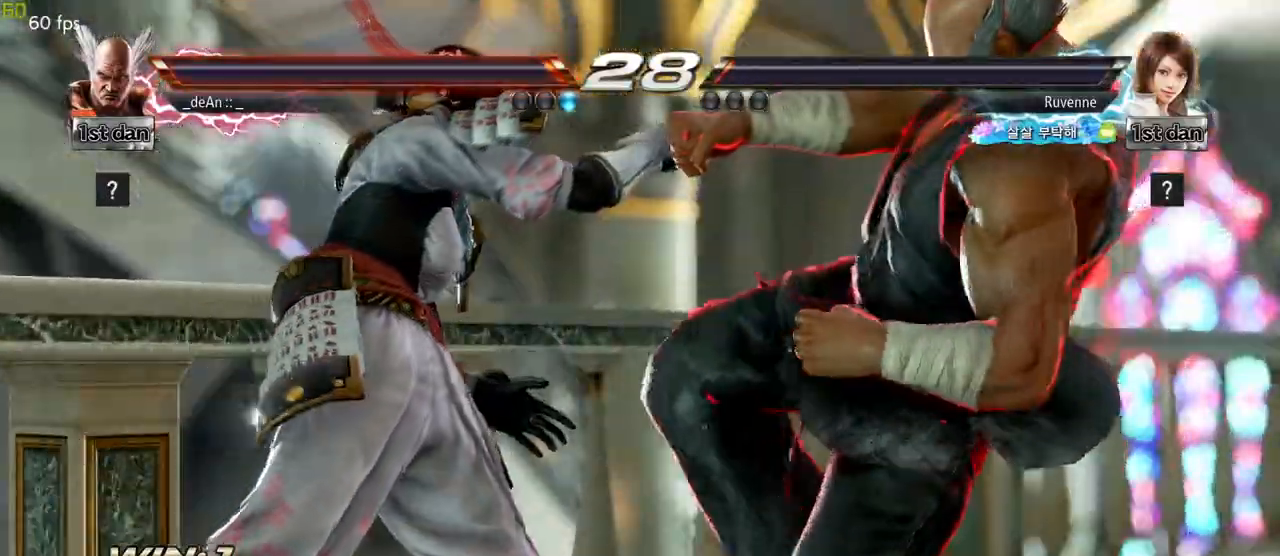
{"buttons": [], "left_stick": "center", "events": []}
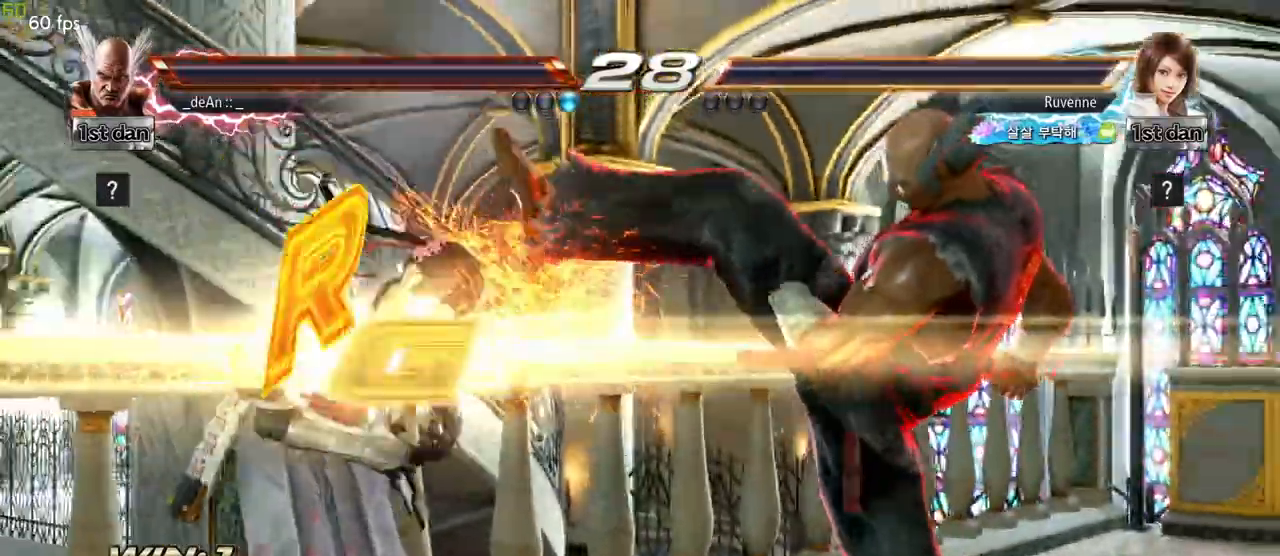
{"buttons": [], "left_stick": "center", "events": [[67, "left_stick", "down-left"], [117, "SQUARE", "down"], [217, "SQUARE", "up"], [283, "SQUARE", "down"], [417, "SQUARE", "up"], [417, "left_stick", "center"]]}
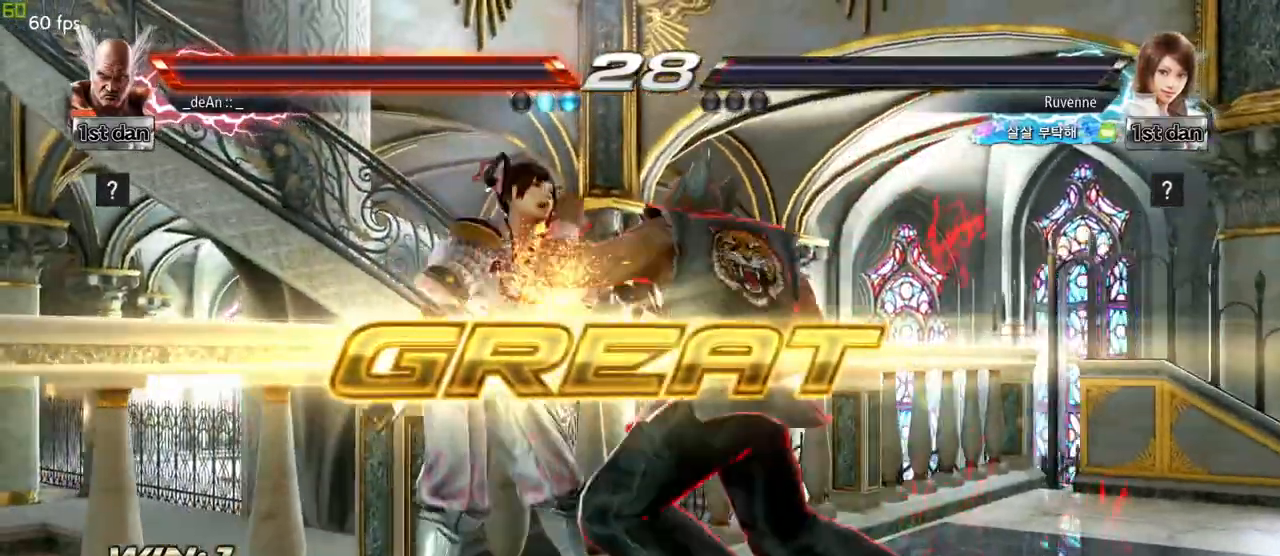
{"buttons": ["SQUARE"], "left_stick": "down-left", "events": [[17, "SQUARE", "down"], [50, "SQUARE", "up"], [367, "left_stick", "down-left"], [433, "SQUARE", "down"]]}
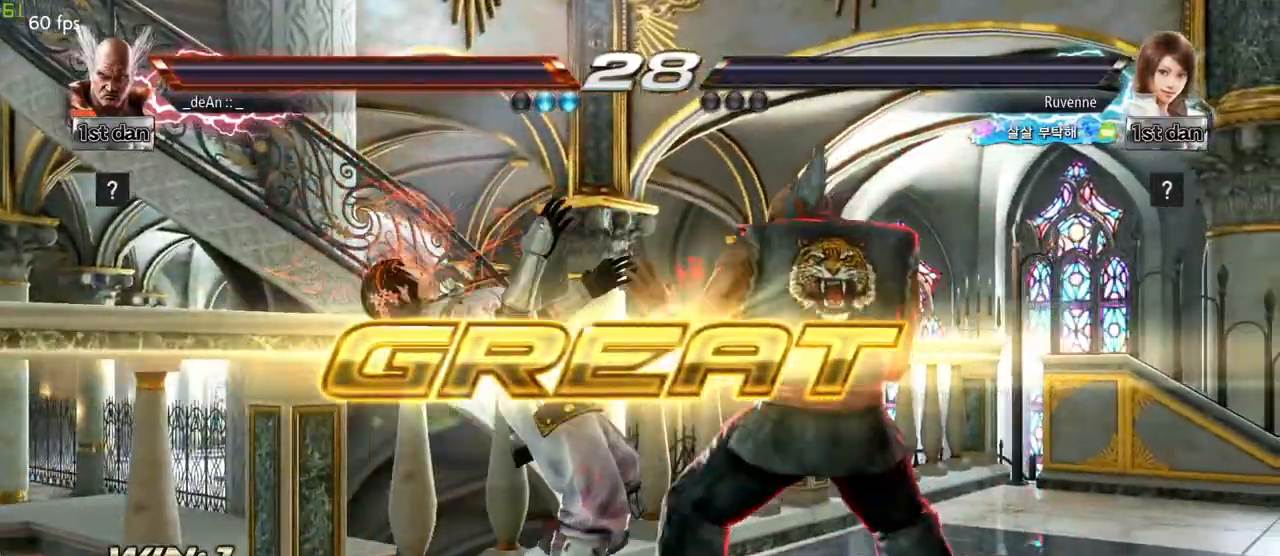
{"buttons": [], "left_stick": "center", "events": [[33, "SQUARE", "up"], [117, "left_stick", "center"], [167, "SQUARE", "down"], [300, "SQUARE", "up"]]}
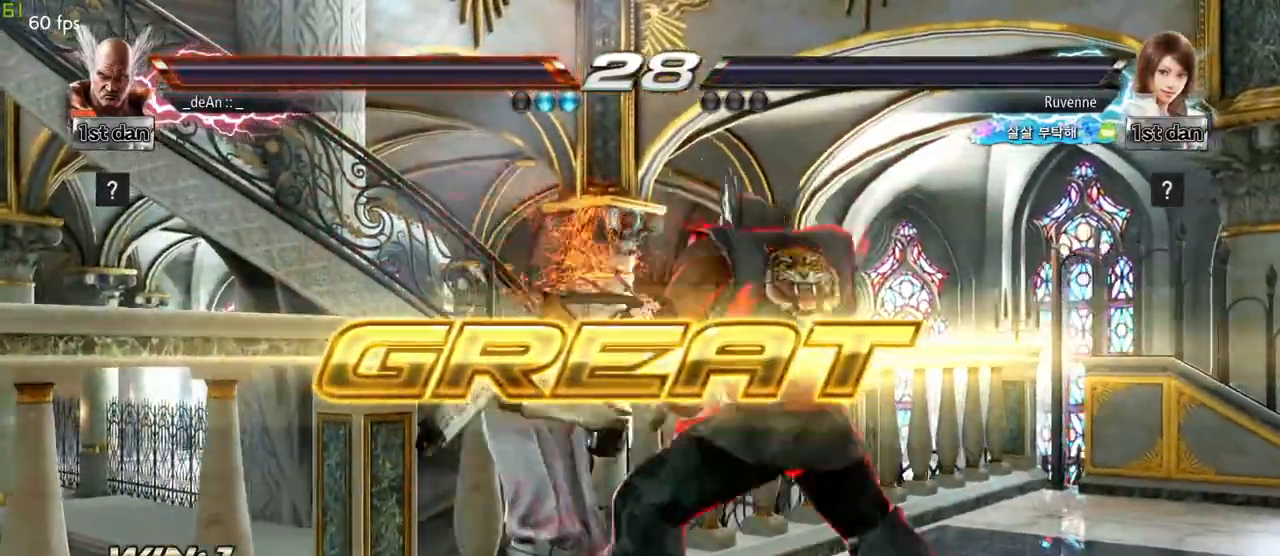
{"buttons": ["SQUARE"], "left_stick": "center", "events": [[200, "left_stick", "down-left"], [250, "SQUARE", "down"], [317, "SQUARE", "up"], [383, "SQUARE", "down"], [450, "left_stick", "center"]]}
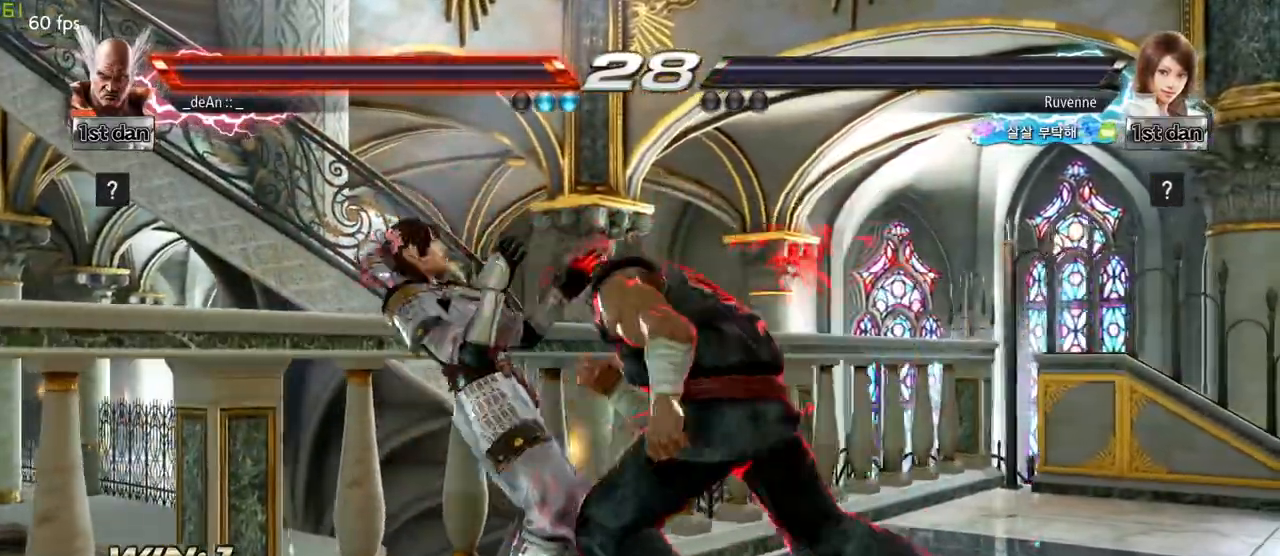
{"buttons": [], "left_stick": "center", "events": [[17, "SQUARE", "up"]]}
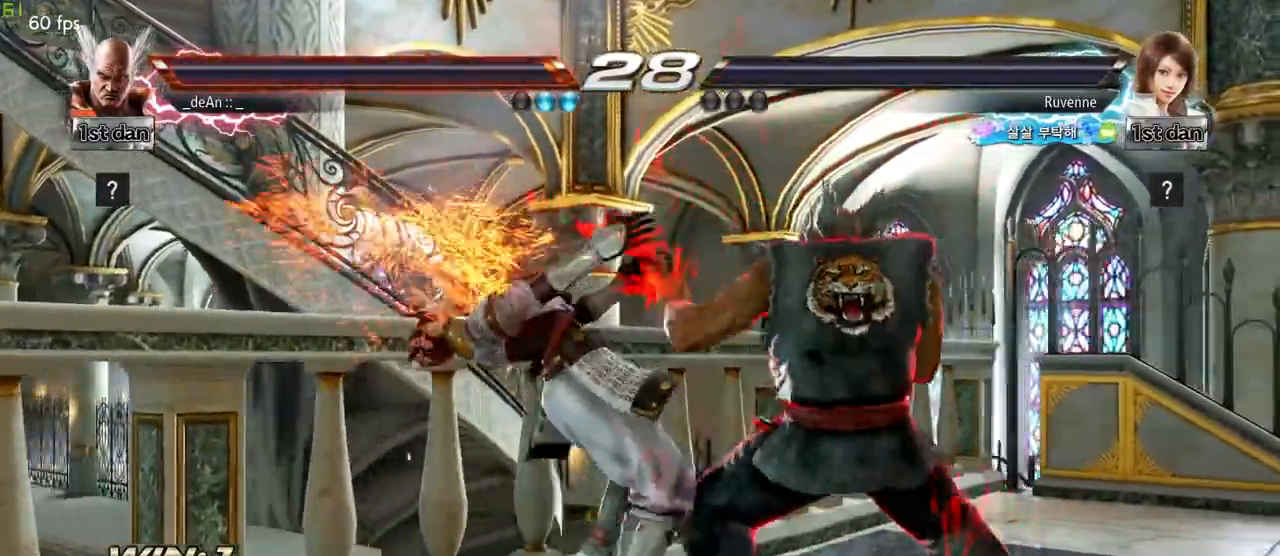
{"buttons": [], "left_stick": "center"}
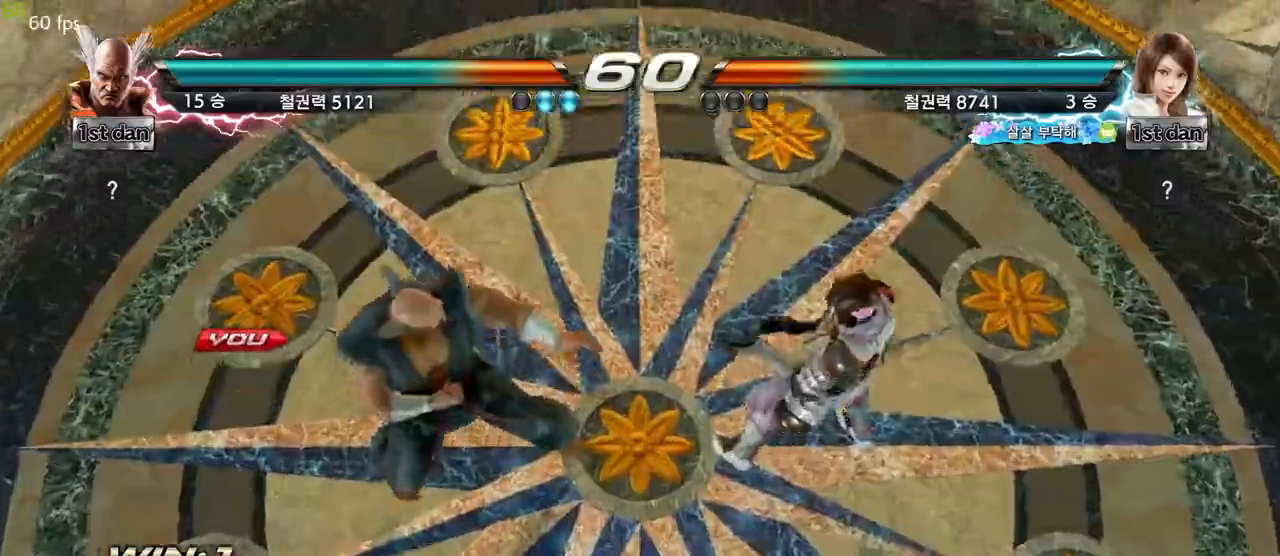
{"buttons": [], "left_stick": "center", "events": []}
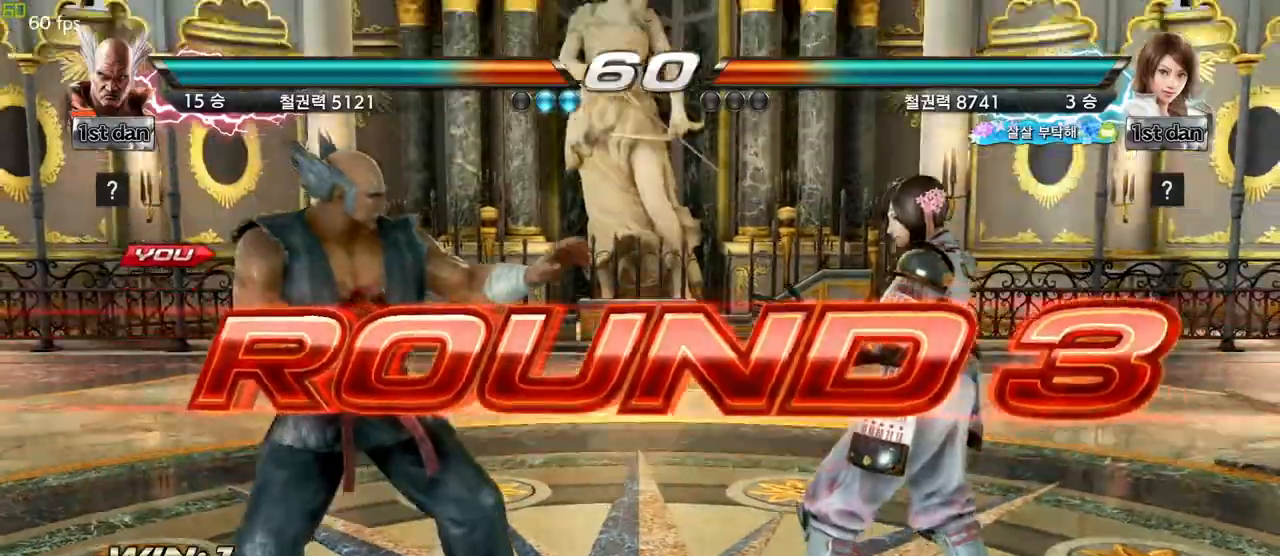
{"buttons": [], "left_stick": "center", "events": []}
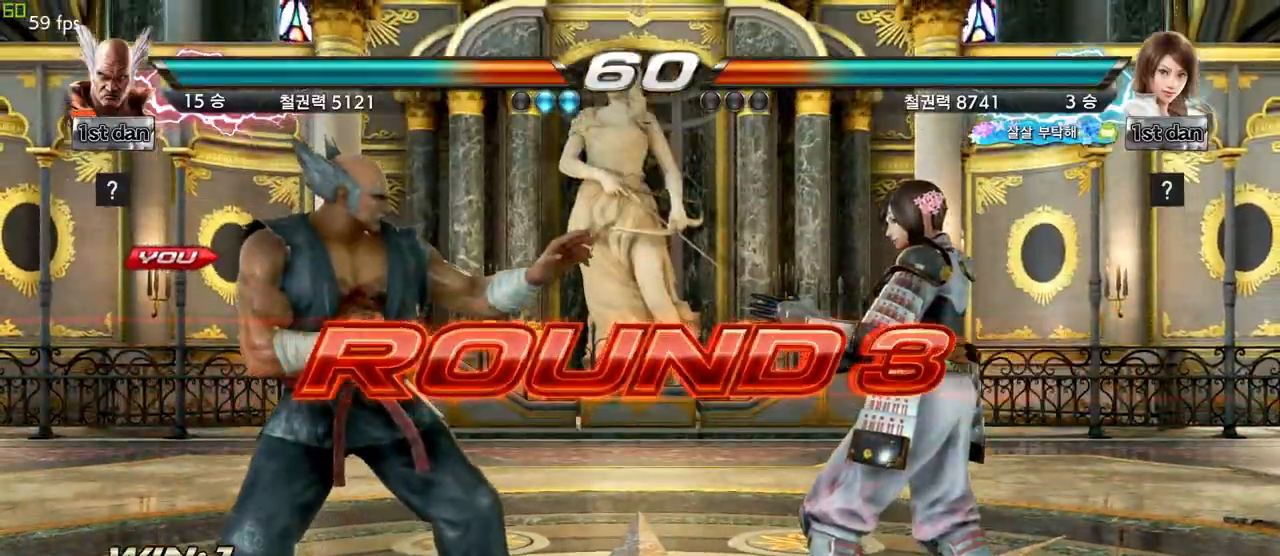
{"buttons": [], "left_stick": "center", "events": []}
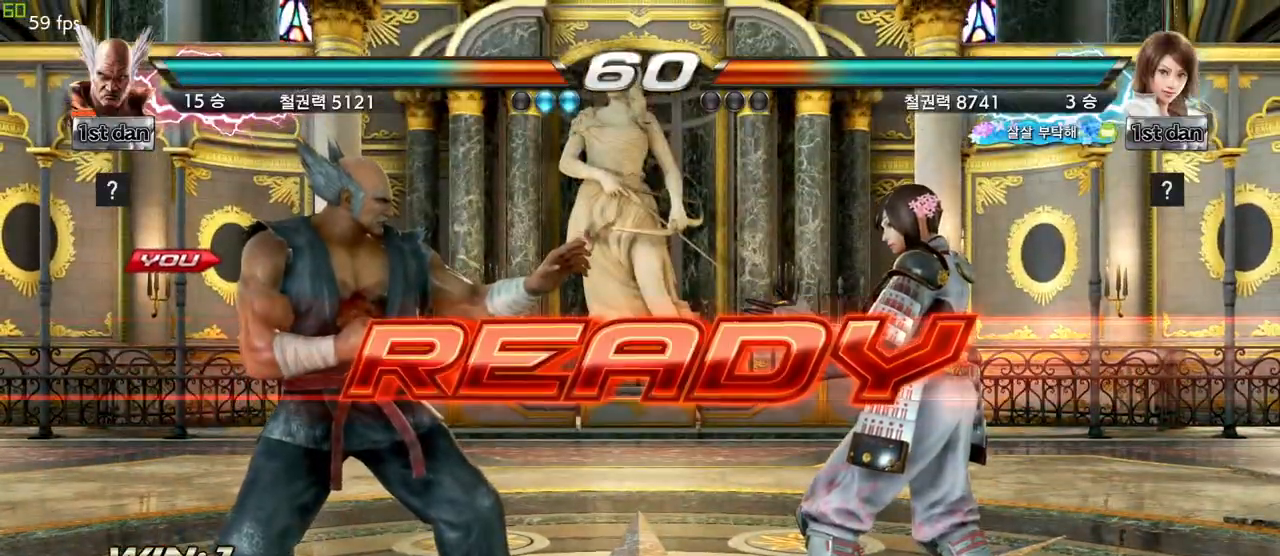
{"buttons": [], "left_stick": "center", "events": []}
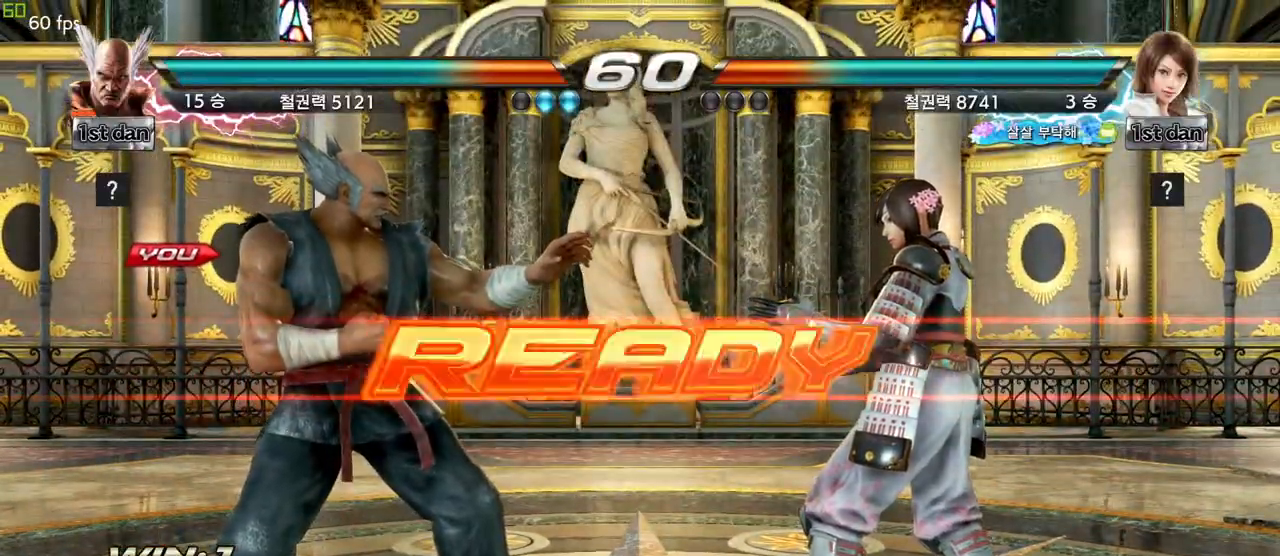
{"buttons": [], "left_stick": "center", "events": []}
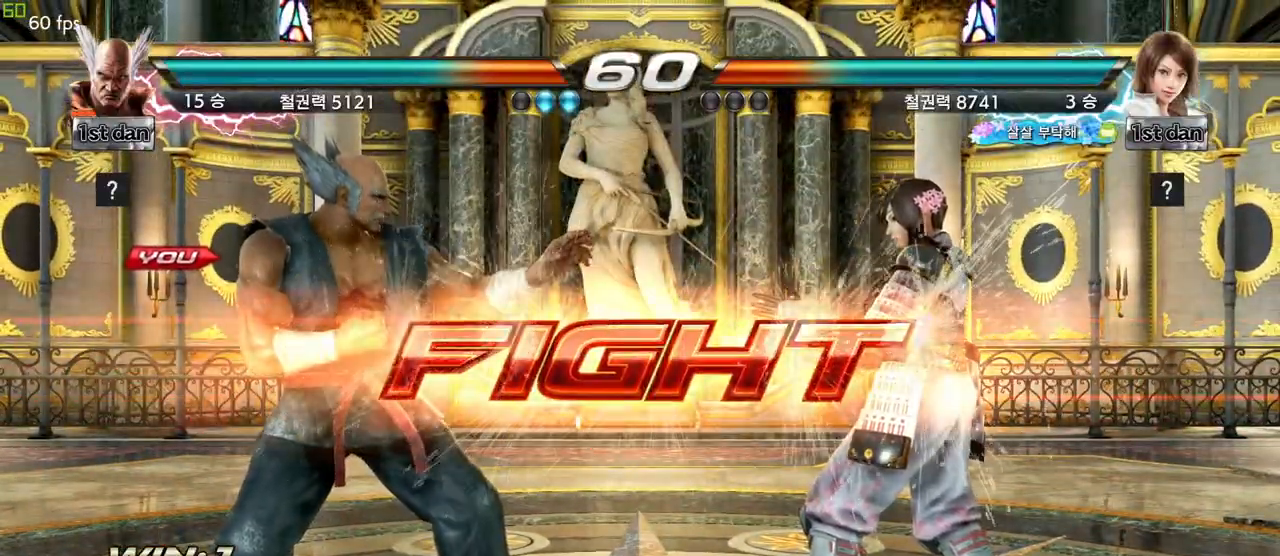
{"buttons": [], "left_stick": "center", "events": [[133, "SQUARE", "down"], [133, "TRIANGLE", "down"], [183, "SQUARE", "up"], [200, "TRIANGLE", "up"]]}
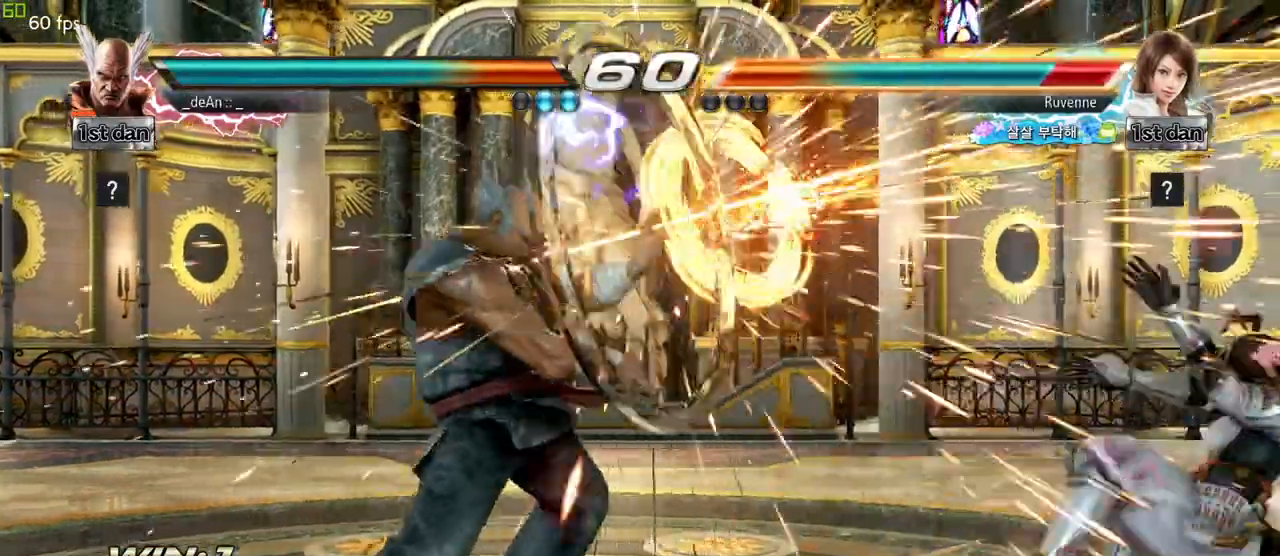
{"buttons": [], "left_stick": "center", "events": [[183, "left_stick", "left"], [267, "left_stick", "center"], [367, "left_stick", "right"], [433, "left_stick", "center"]]}
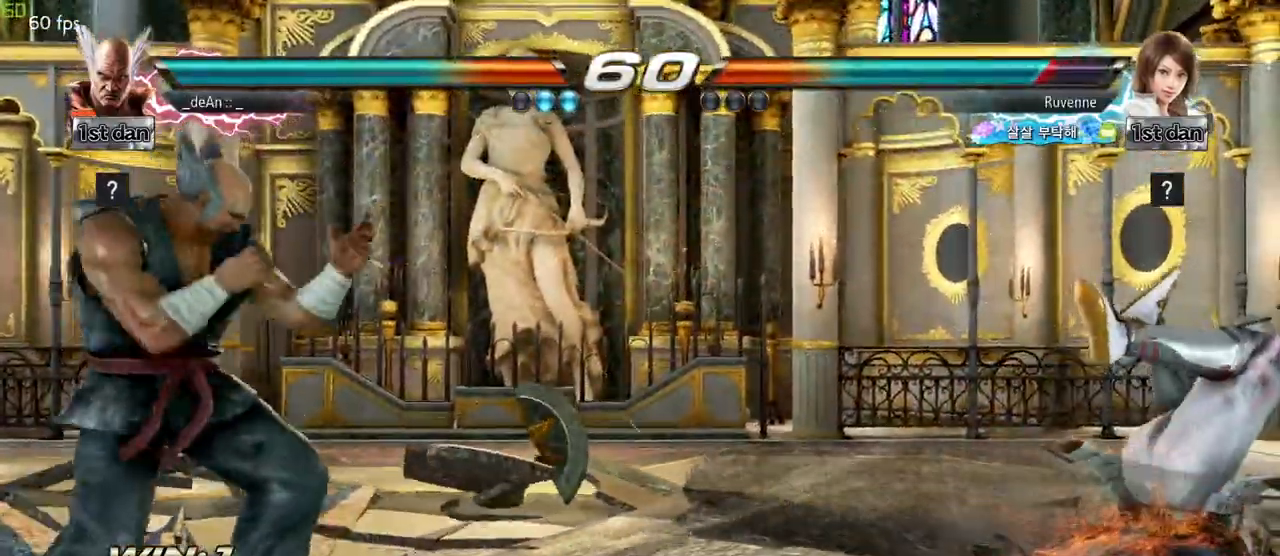
{"buttons": [], "left_stick": "down-left", "events": [[50, "left_stick", "right"], [350, "CROSS", "down"], [350, "left_stick", "down-left"], [450, "CROSS", "up"]]}
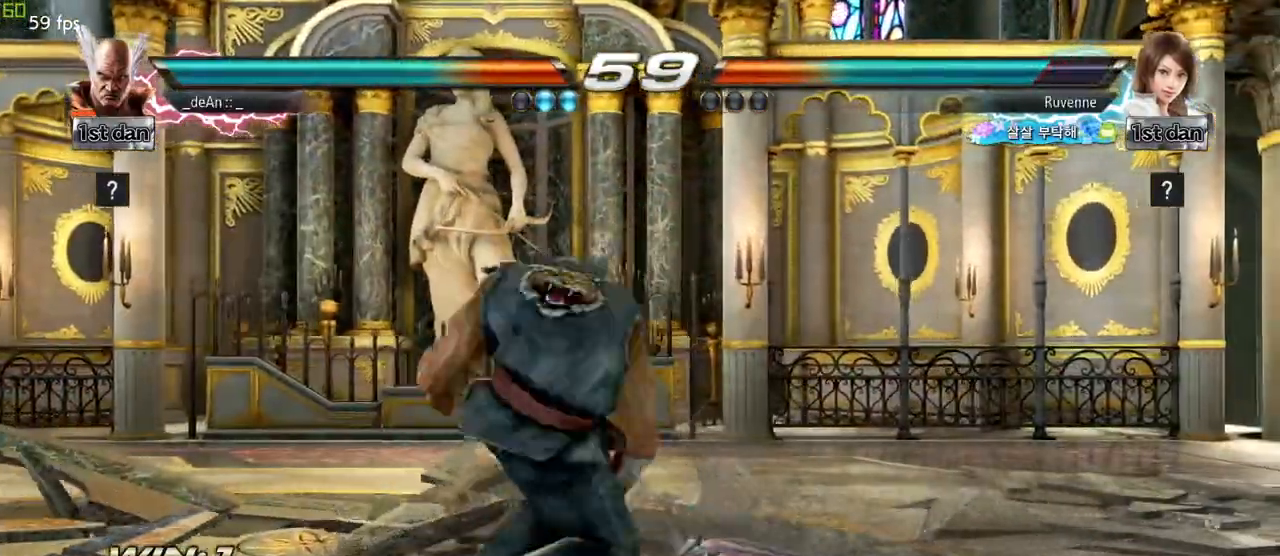
{"buttons": [], "left_stick": "center", "events": [[67, "left_stick", "center"]]}
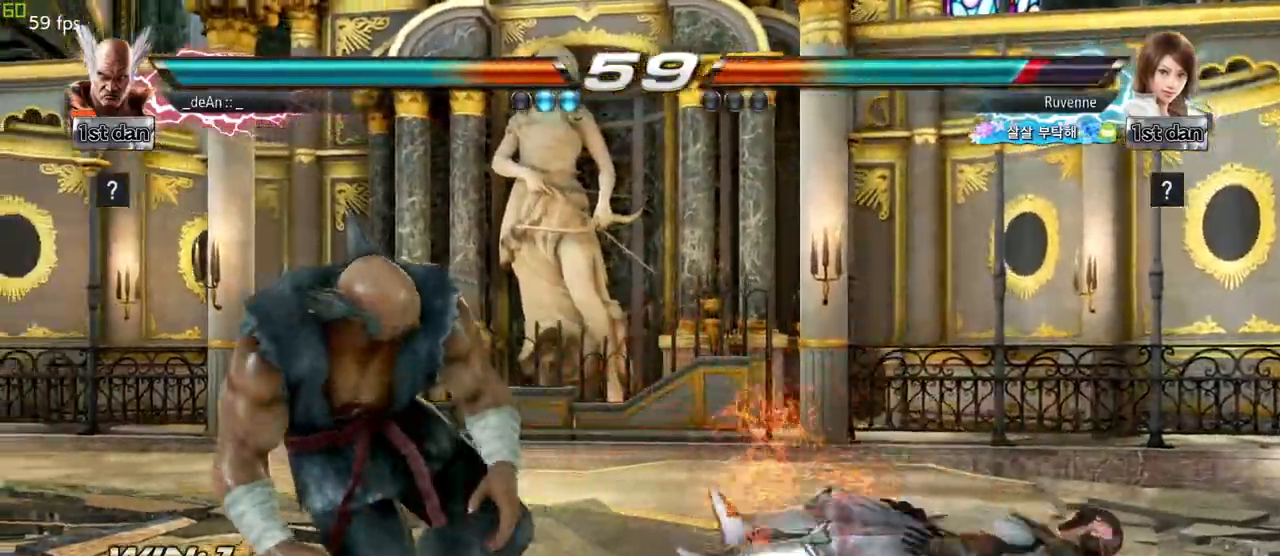
{"buttons": ["CIRCLE"], "left_stick": "down-left", "events": [[83, "left_stick", "right"], [167, "left_stick", "center"], [250, "left_stick", "right"], [450, "CIRCLE", "down"], [467, "left_stick", "down-left"]]}